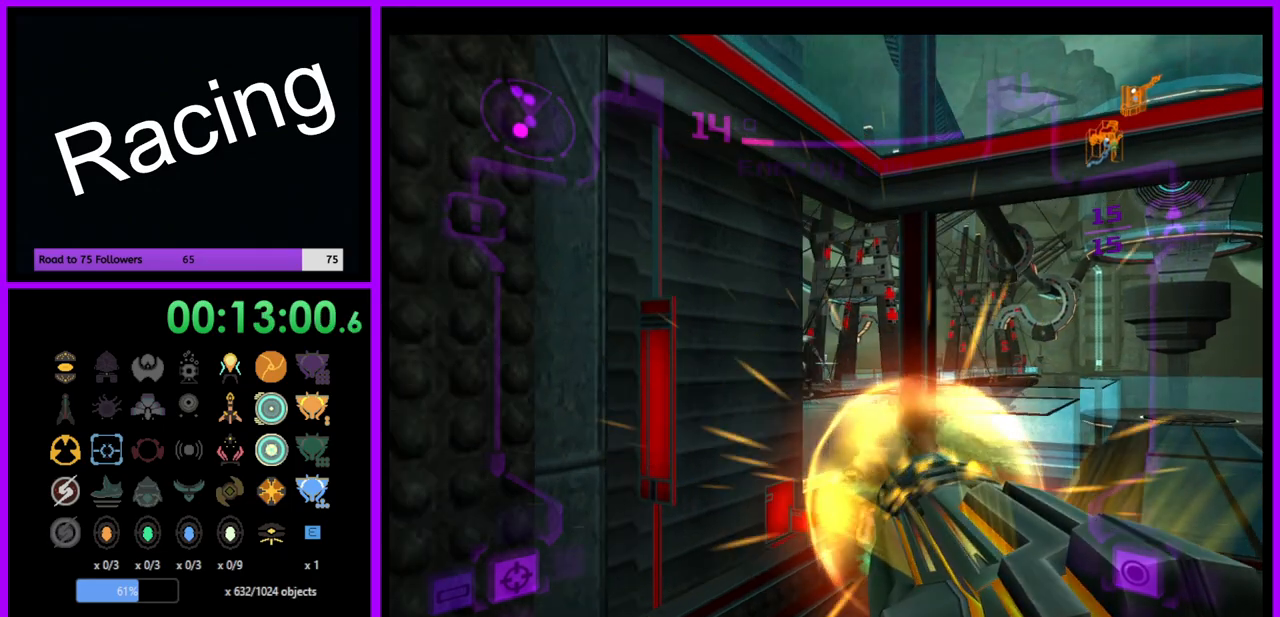
Gameplay with a controller (Nintendo layout); each line is a JSON object with the inputs held at the frame after it. "events" lists button and stick changes between this image and that frame as [ms after this image, input, new state], when the widget could be followed in between. Not read: L3 R3.
{"buttons": ["A", "L1"], "left_stick": "center", "right_stick": "center", "events": [[33, "left_stick", "center"]]}
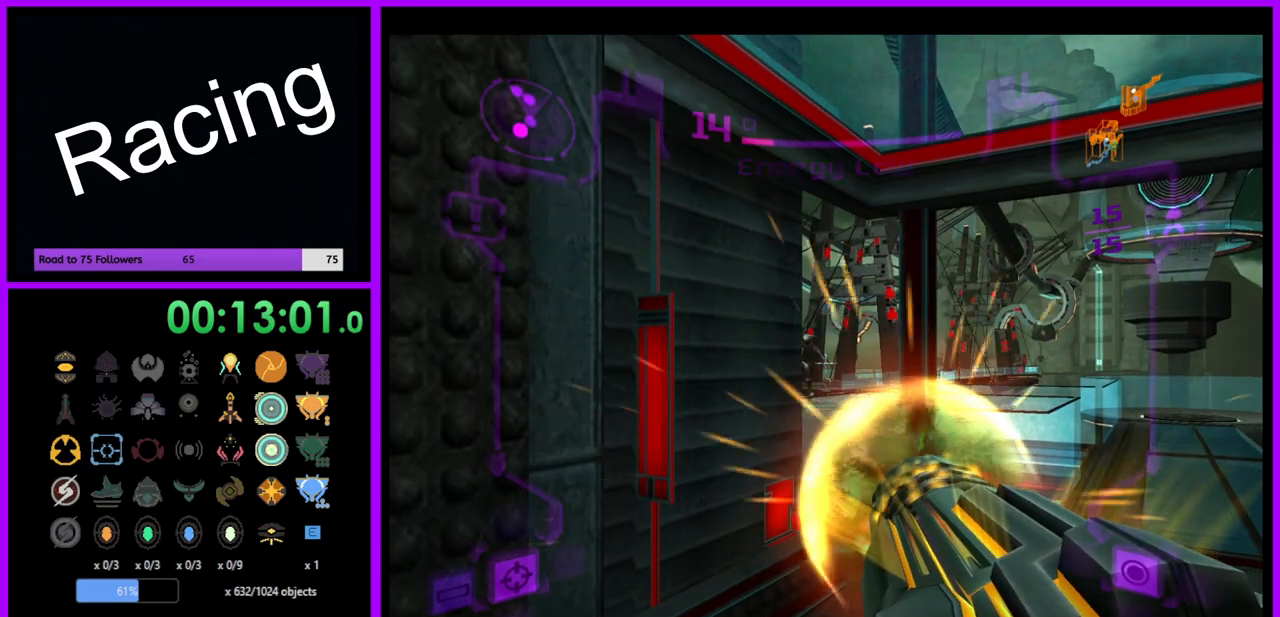
{"buttons": ["A", "L1"], "left_stick": "center", "right_stick": "center", "events": [[67, "left_stick", "up-right"], [233, "left_stick", "center"], [283, "L1", "up"], [300, "L1", "down"]]}
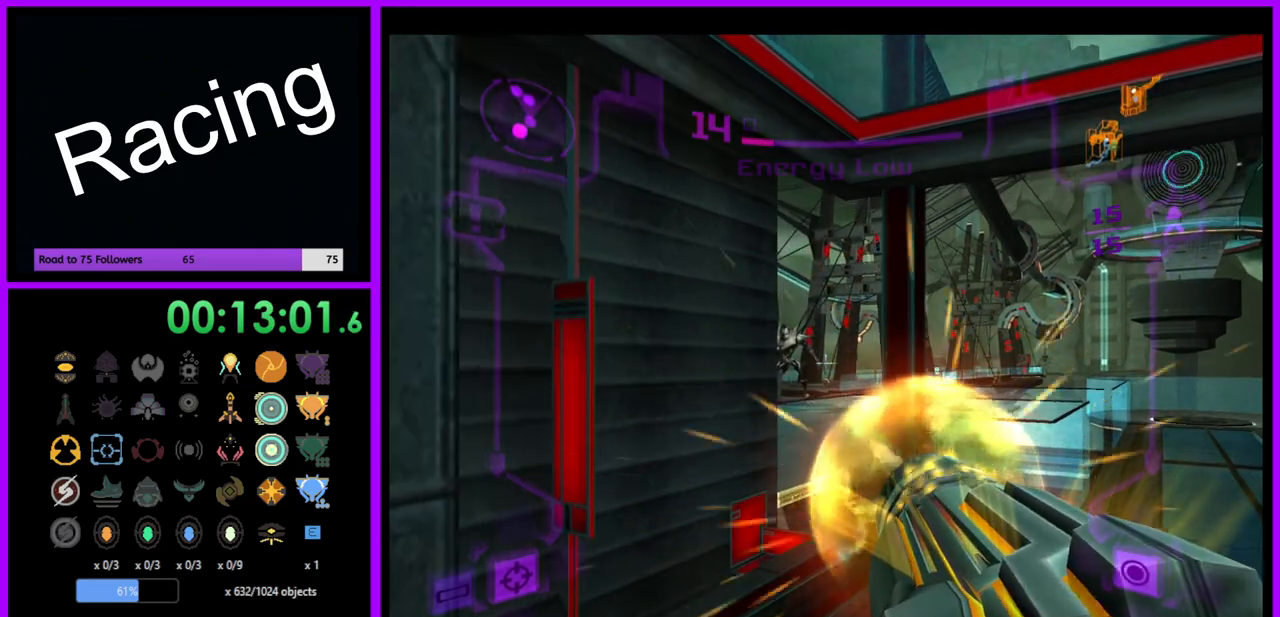
{"buttons": ["A", "L1"], "left_stick": "center", "right_stick": "center", "events": [[183, "L1", "up"], [267, "left_stick", "left"], [367, "left_stick", "center"], [417, "L1", "down"]]}
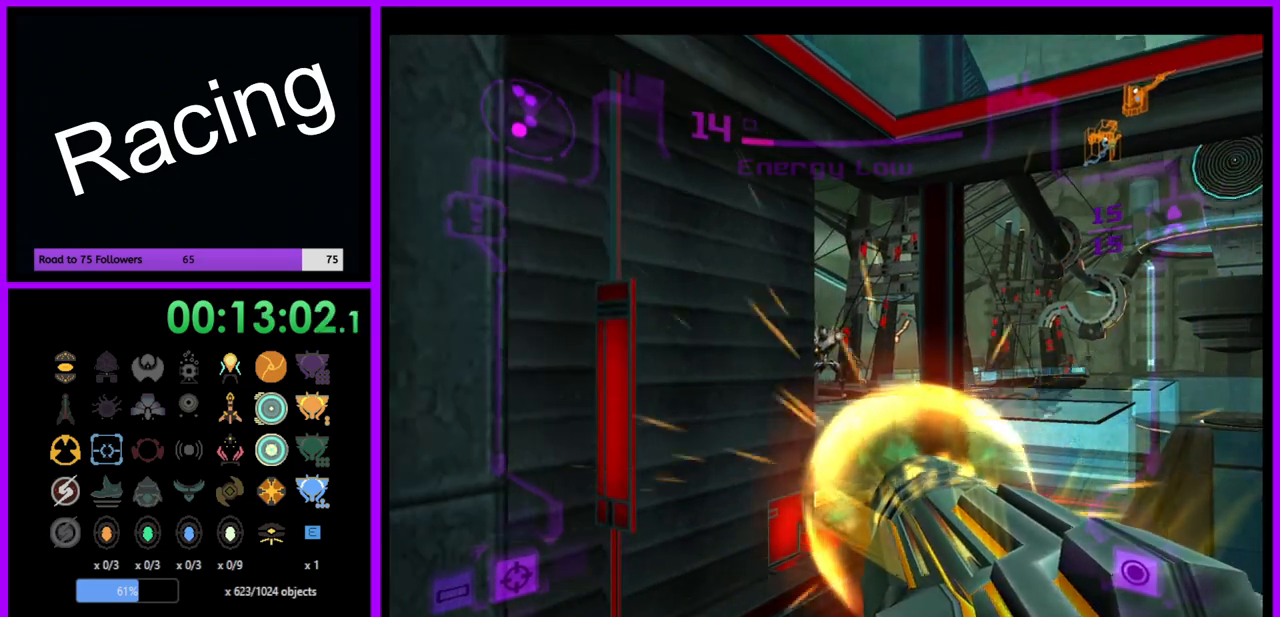
{"buttons": ["A", "L1"], "left_stick": "center", "right_stick": "center", "events": [[133, "left_stick", "up-right"], [250, "left_stick", "center"]]}
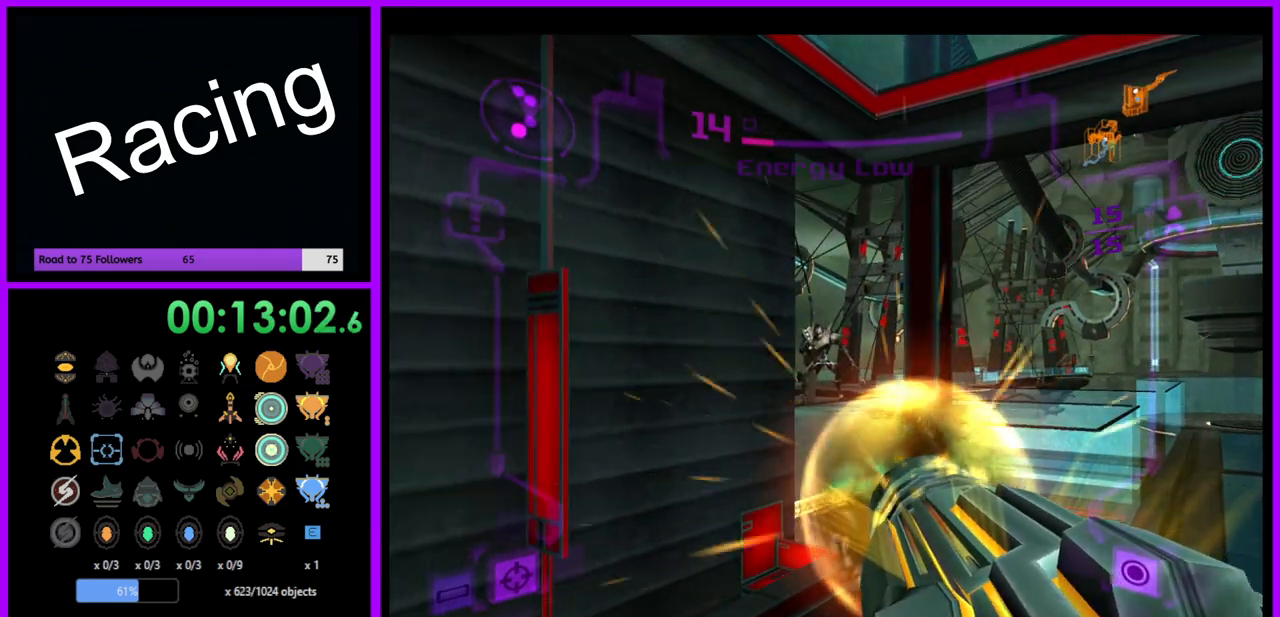
{"buttons": ["A", "L1"], "left_stick": "center", "right_stick": "center", "events": [[233, "left_stick", "right"], [383, "left_stick", "center"]]}
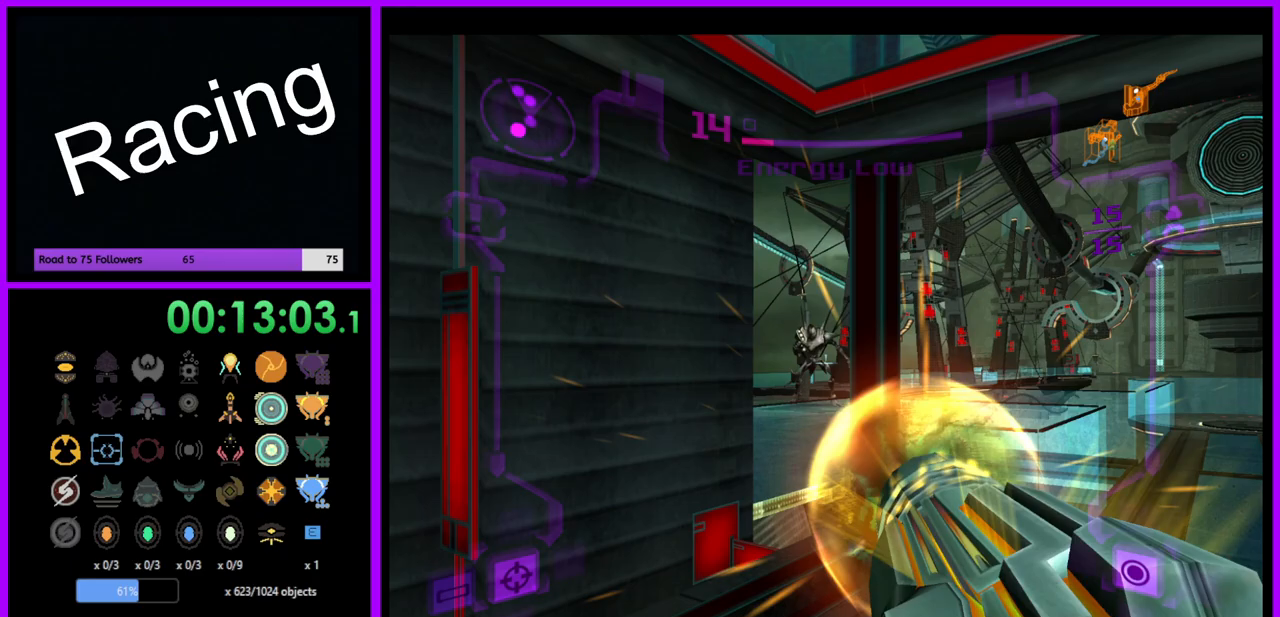
{"buttons": ["A", "L1"], "left_stick": "center", "right_stick": "center", "events": []}
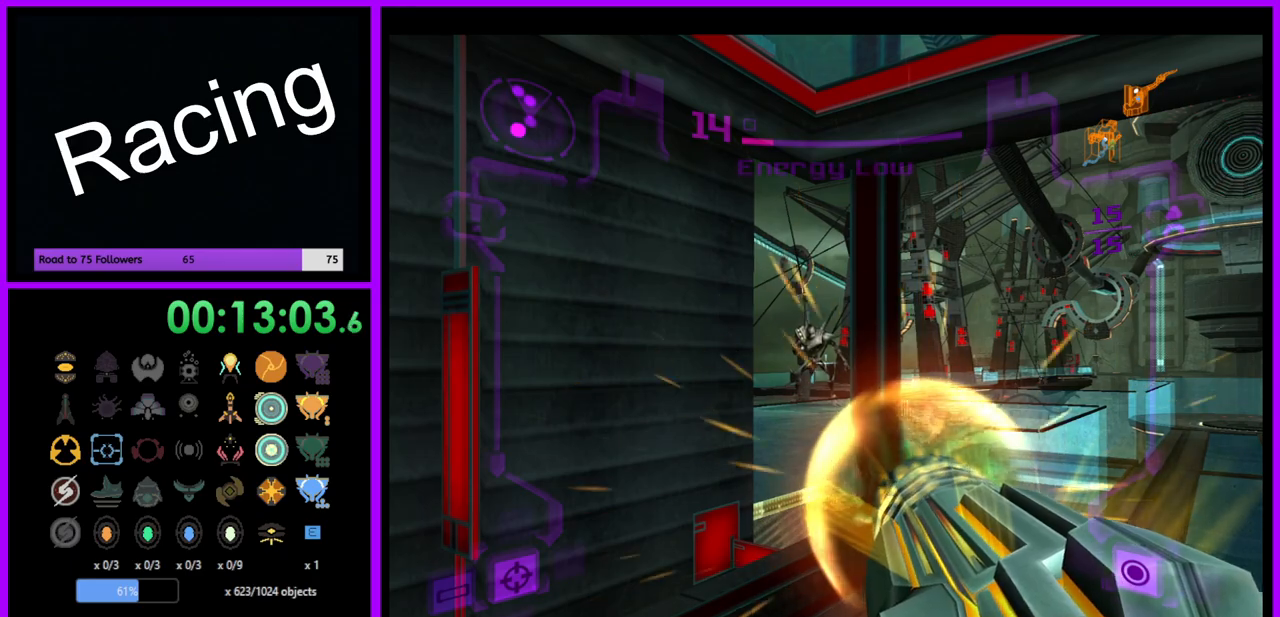
{"buttons": ["A", "L1"], "left_stick": "center", "right_stick": "center", "events": [[67, "L1", "up"], [117, "left_stick", "left"], [183, "left_stick", "center"], [217, "L1", "down"], [333, "left_stick", "right"], [483, "left_stick", "center"]]}
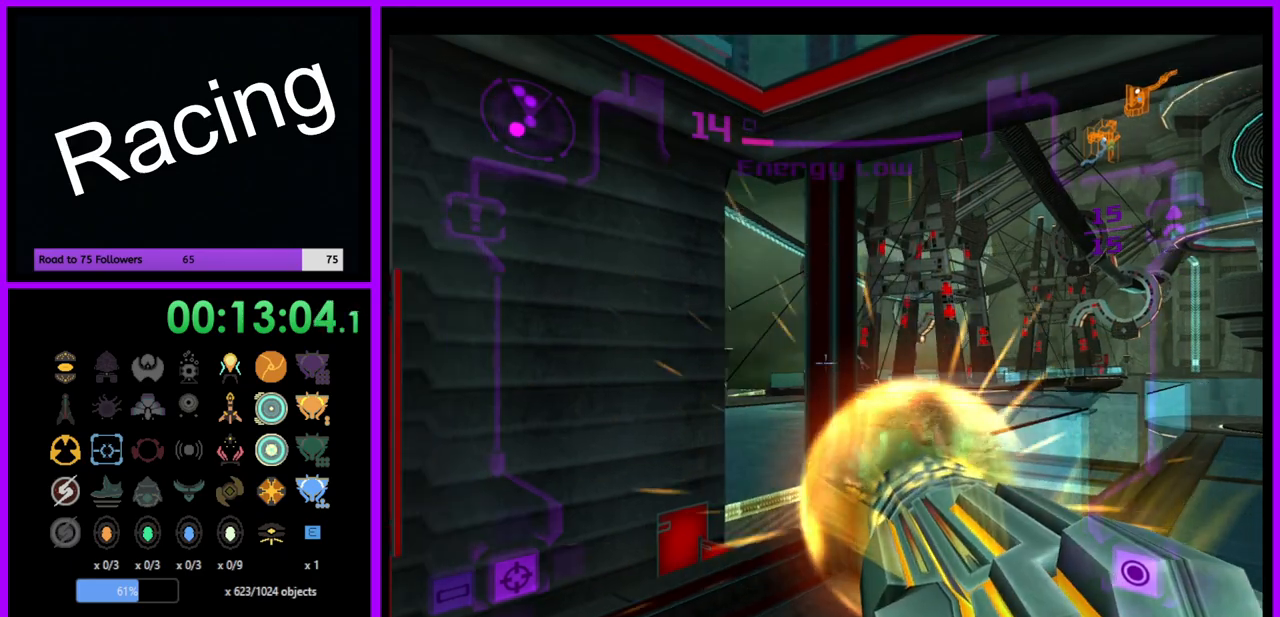
{"buttons": ["A", "L1"], "left_stick": "center", "right_stick": "center", "events": [[183, "left_stick", "up-right"], [367, "L1", "up"], [367, "left_stick", "center"], [417, "L1", "down"]]}
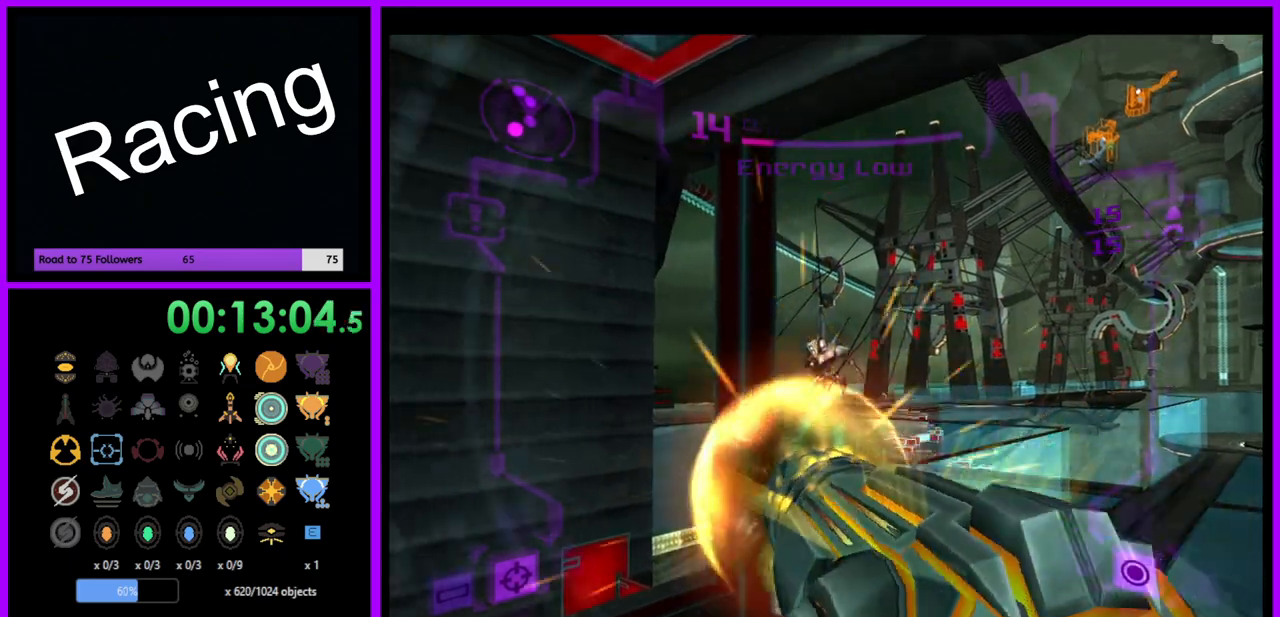
{"buttons": ["L1"], "left_stick": "left", "right_stick": "center", "events": [[233, "A", "up"], [267, "left_stick", "left"]]}
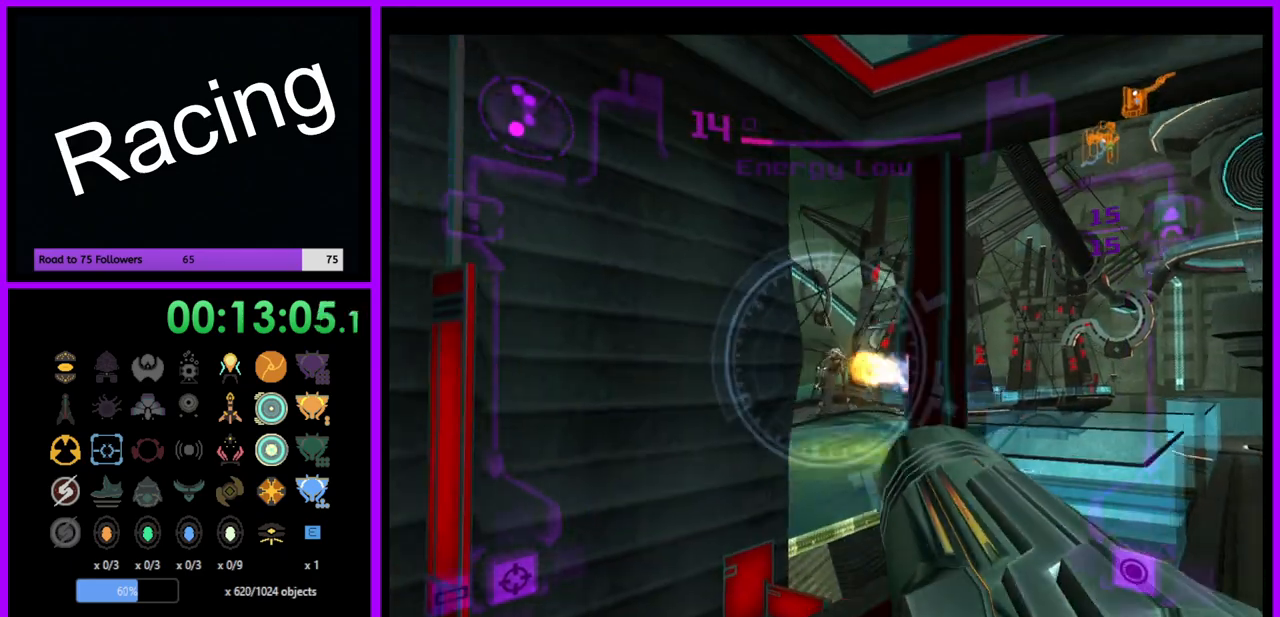
{"buttons": ["L1"], "left_stick": "center", "right_stick": "up", "events": [[50, "left_stick", "center"], [133, "right_stick", "up"], [400, "left_stick", "right"], [483, "left_stick", "center"]]}
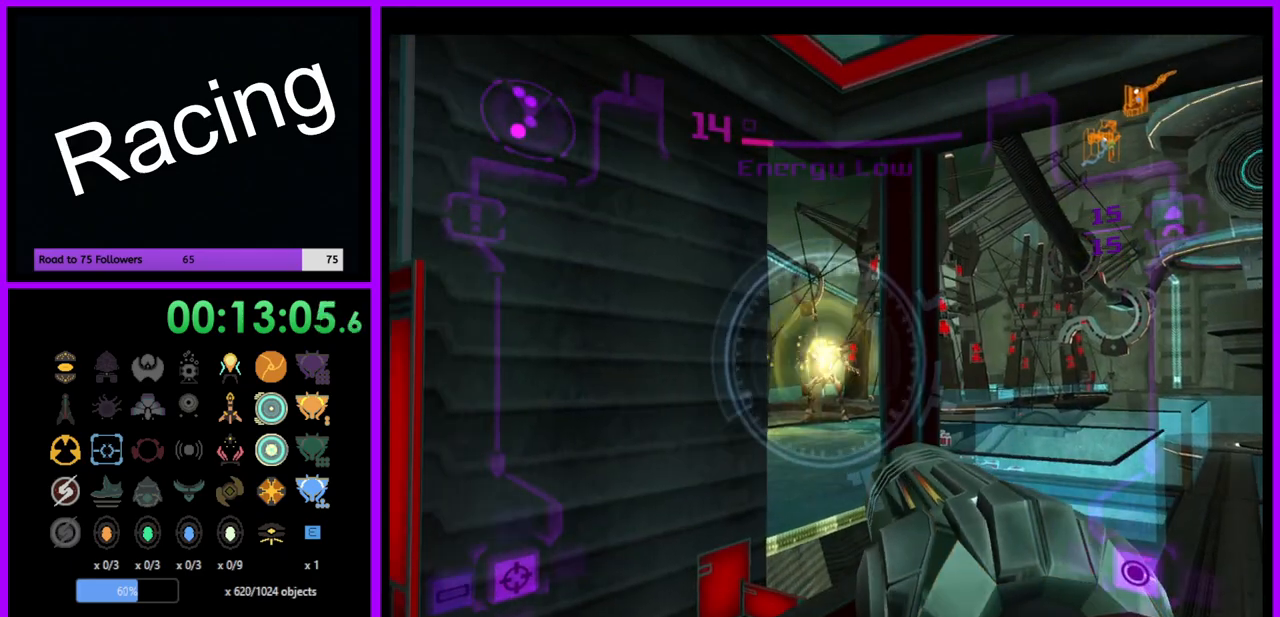
{"buttons": ["Y", "L1"], "left_stick": "center", "right_stick": "up", "events": [[183, "left_stick", "right"], [467, "Y", "down"], [500, "left_stick", "center"]]}
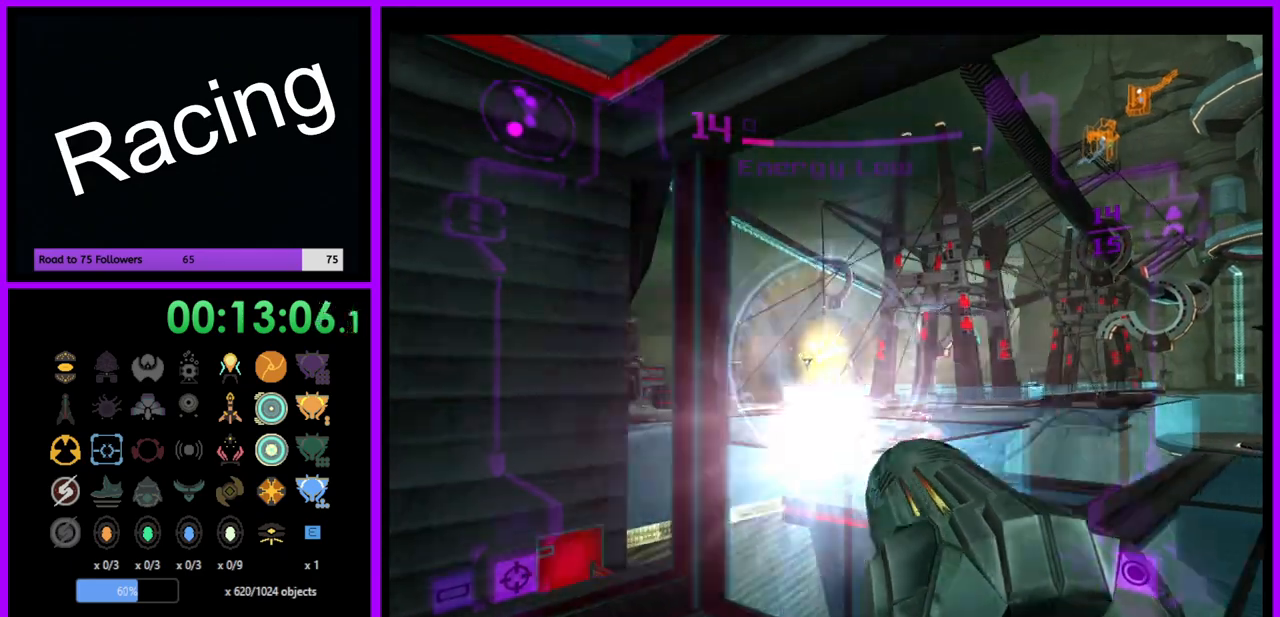
{"buttons": ["A", "L1"], "left_stick": "center", "right_stick": "center", "events": [[33, "left_stick", "left"], [50, "Y", "up"], [117, "right_stick", "center"], [233, "A", "down"], [350, "left_stick", "center"]]}
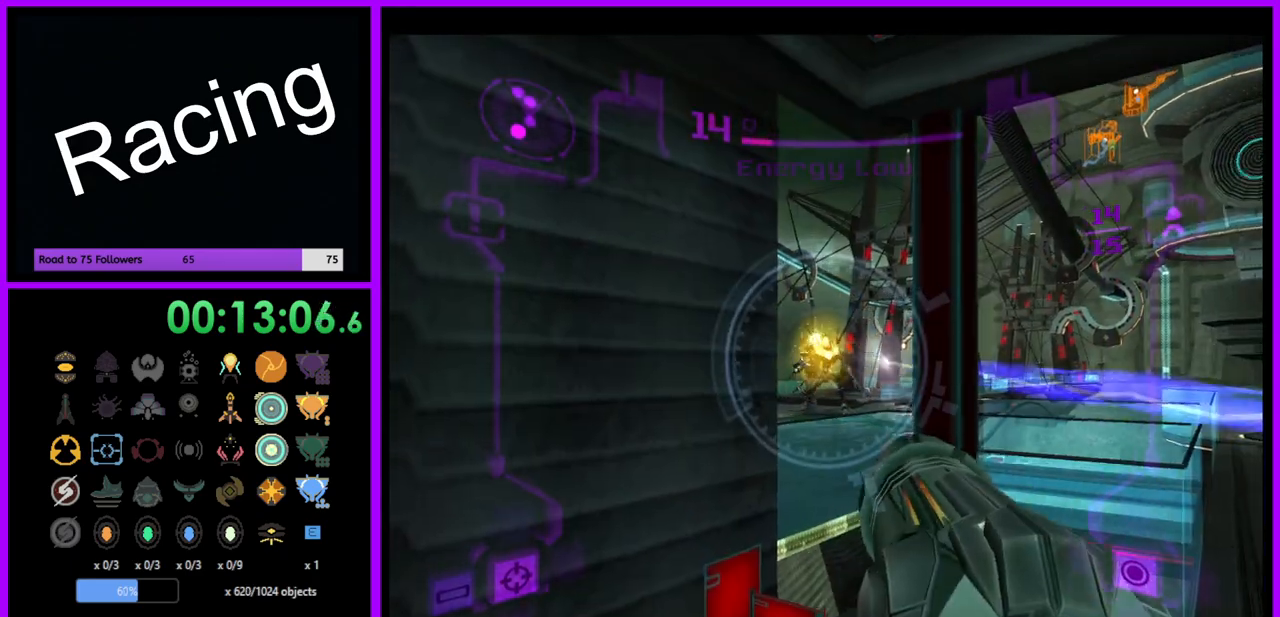
{"buttons": ["A", "L1"], "left_stick": "left", "right_stick": "center", "events": [[433, "left_stick", "left"]]}
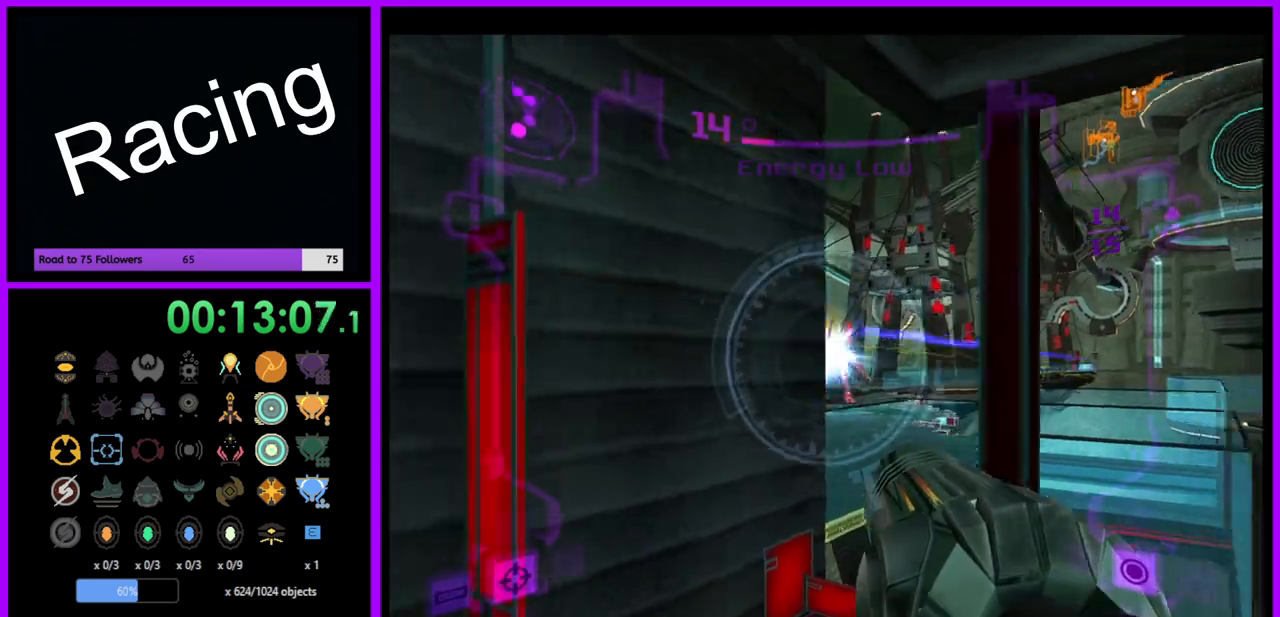
{"buttons": ["A", "L1"], "left_stick": "center", "right_stick": "center", "events": [[67, "left_stick", "center"], [150, "left_stick", "down"], [367, "left_stick", "down-left"], [500, "left_stick", "center"]]}
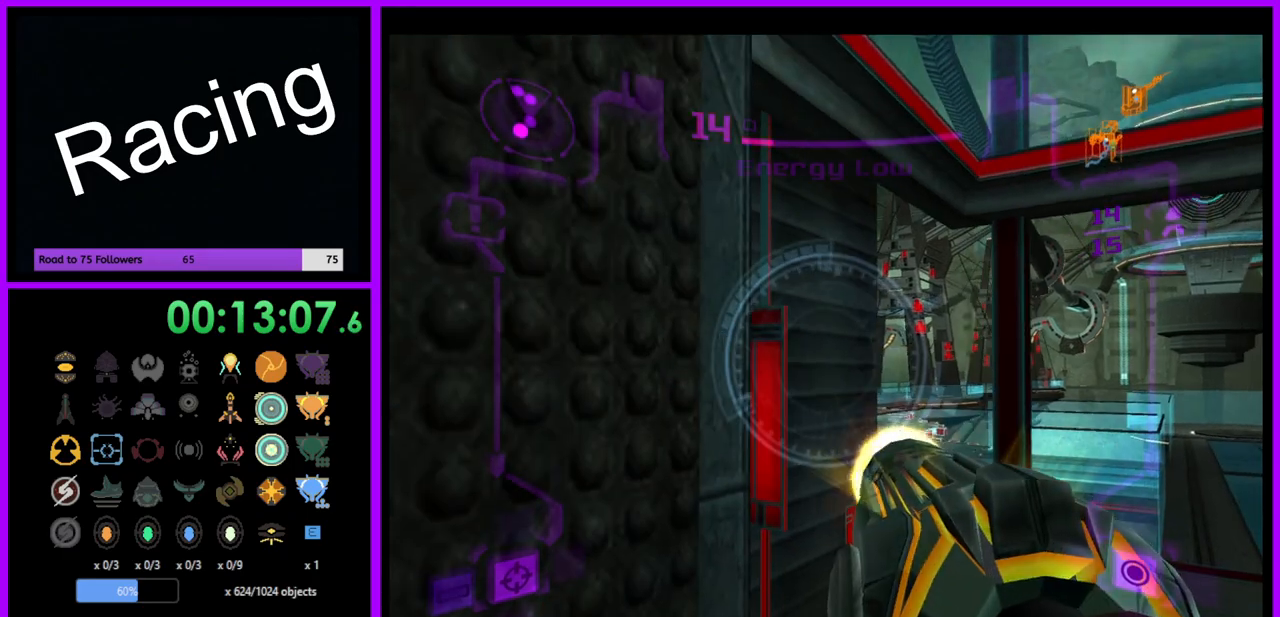
{"buttons": ["A", "L1"], "left_stick": "right", "right_stick": "center", "events": [[117, "left_stick", "right"]]}
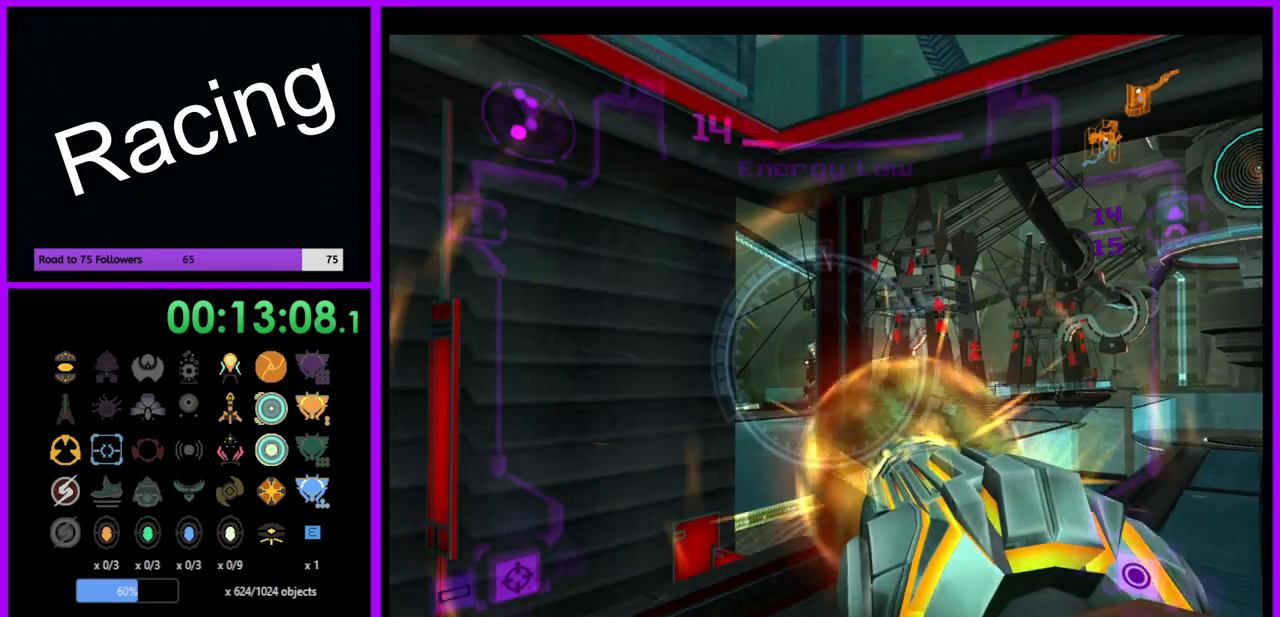
{"buttons": ["A", "L1"], "left_stick": "left", "right_stick": "center", "events": [[233, "A", "up"], [233, "left_stick", "up"], [283, "left_stick", "left"], [300, "A", "down"]]}
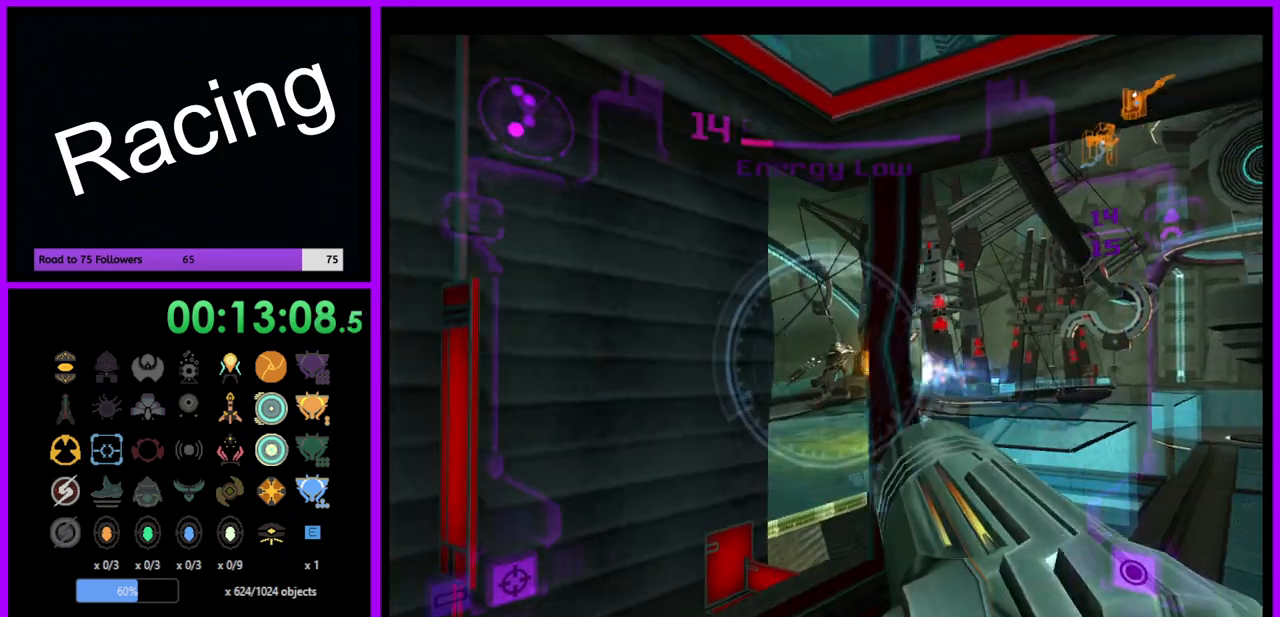
{"buttons": ["A", "L1"], "left_stick": "center", "right_stick": "center", "events": [[183, "left_stick", "center"]]}
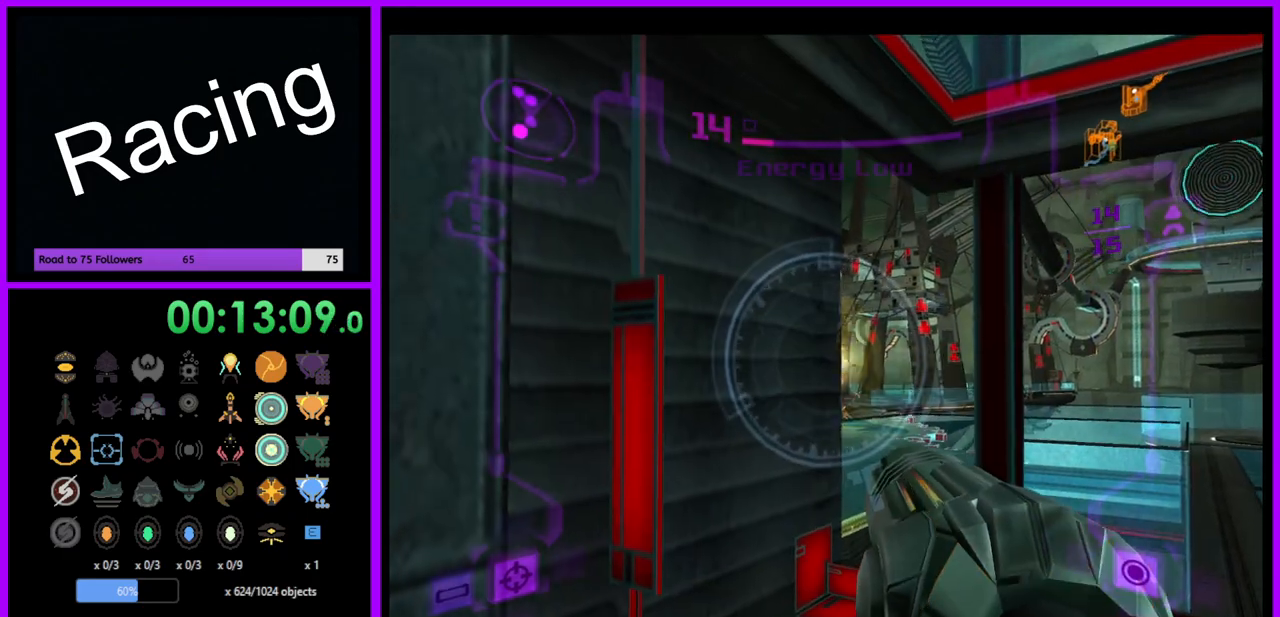
{"buttons": ["A", "L1"], "left_stick": "left", "right_stick": "center", "events": [[83, "left_stick", "right"], [350, "left_stick", "center"], [400, "left_stick", "left"]]}
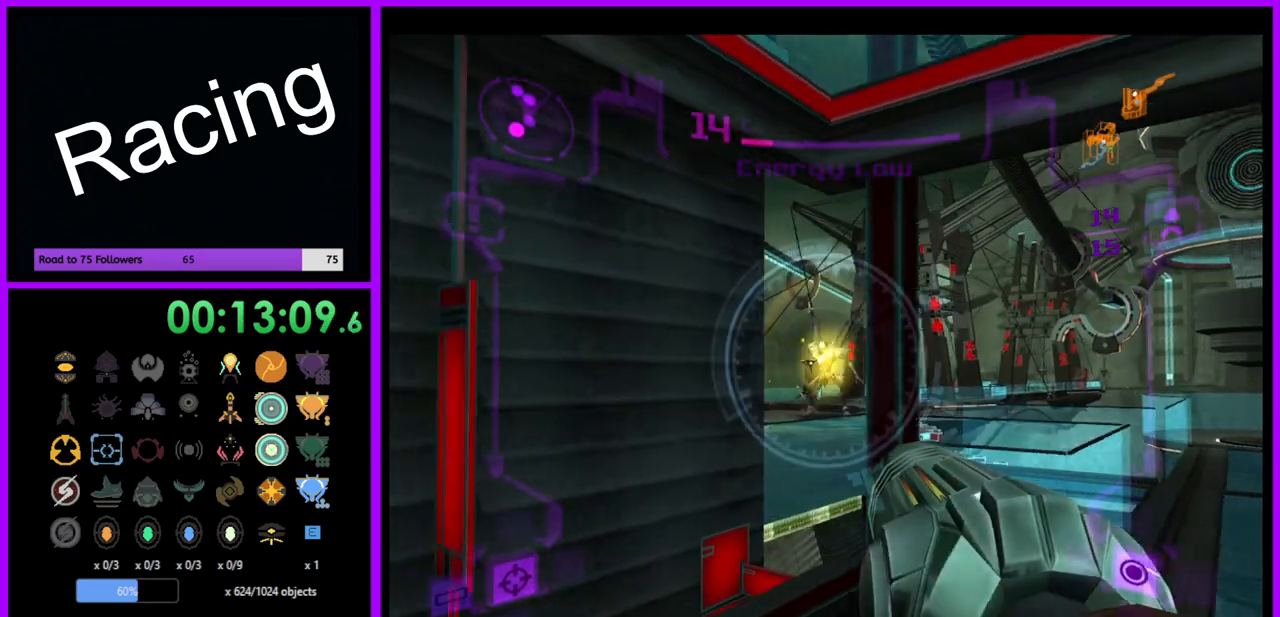
{"buttons": ["A", "L1"], "left_stick": "right", "right_stick": "center", "events": [[50, "left_stick", "center"], [350, "left_stick", "right"]]}
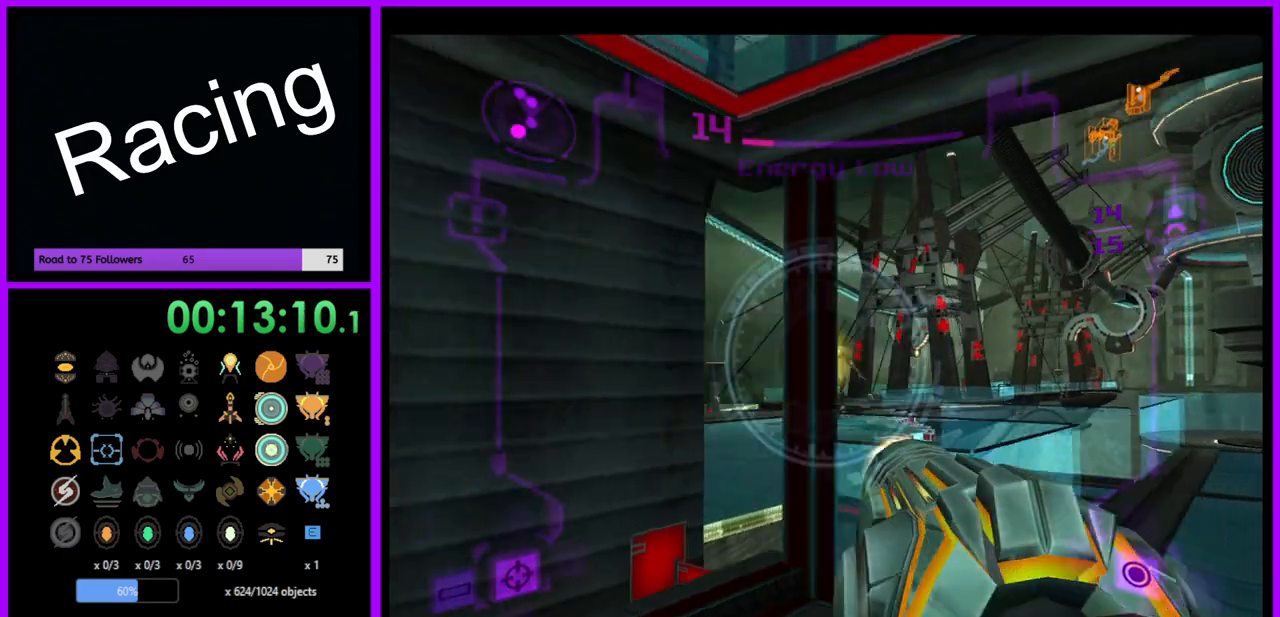
{"buttons": ["A", "L1"], "left_stick": "left", "right_stick": "center", "events": [[200, "A", "up"], [233, "left_stick", "up"], [300, "A", "down"], [300, "left_stick", "left"]]}
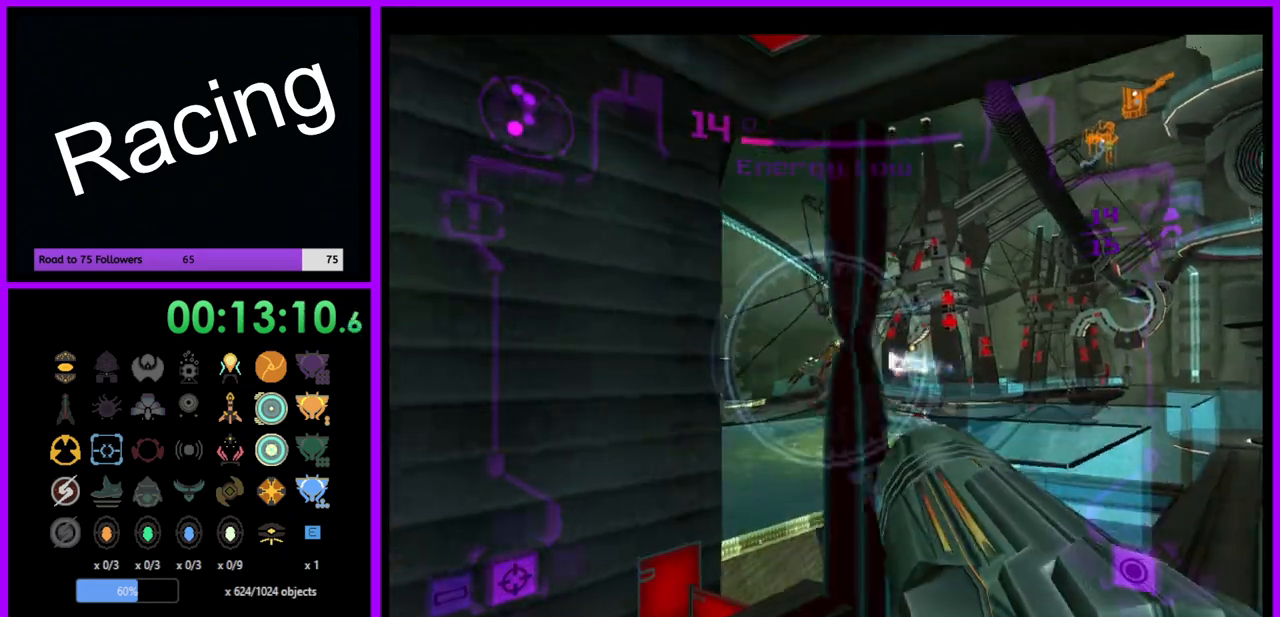
{"buttons": ["A", "L1"], "left_stick": "center", "right_stick": "center", "events": [[117, "left_stick", "center"]]}
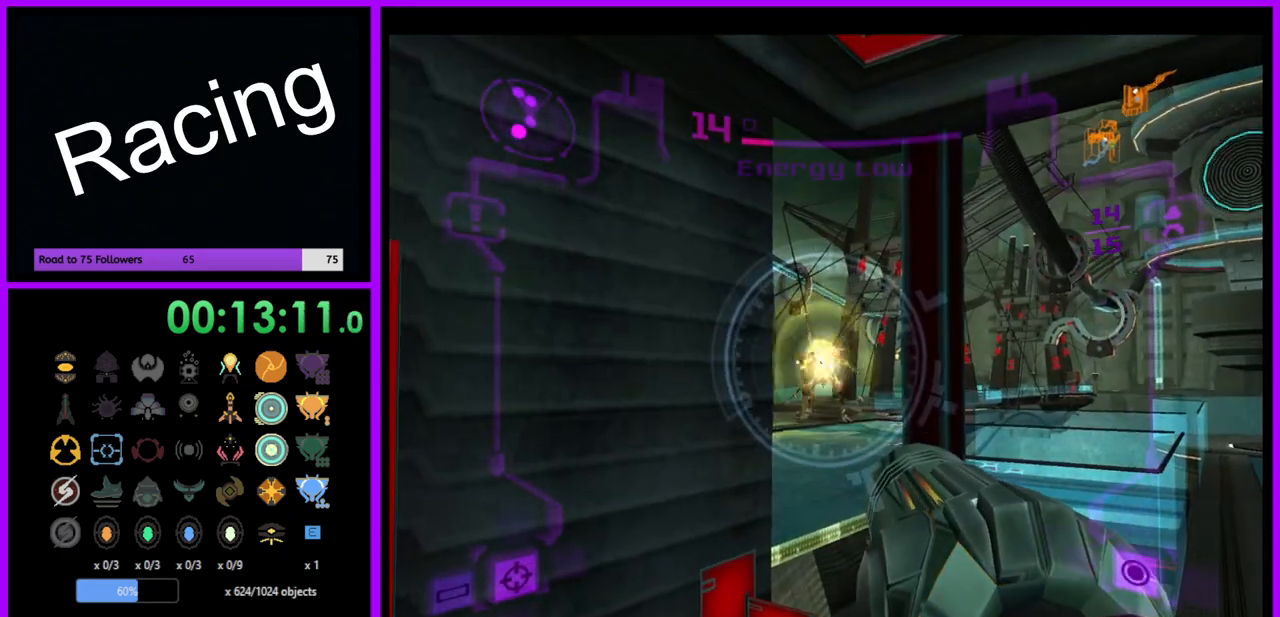
{"buttons": ["A", "L1"], "left_stick": "center", "right_stick": "center", "events": []}
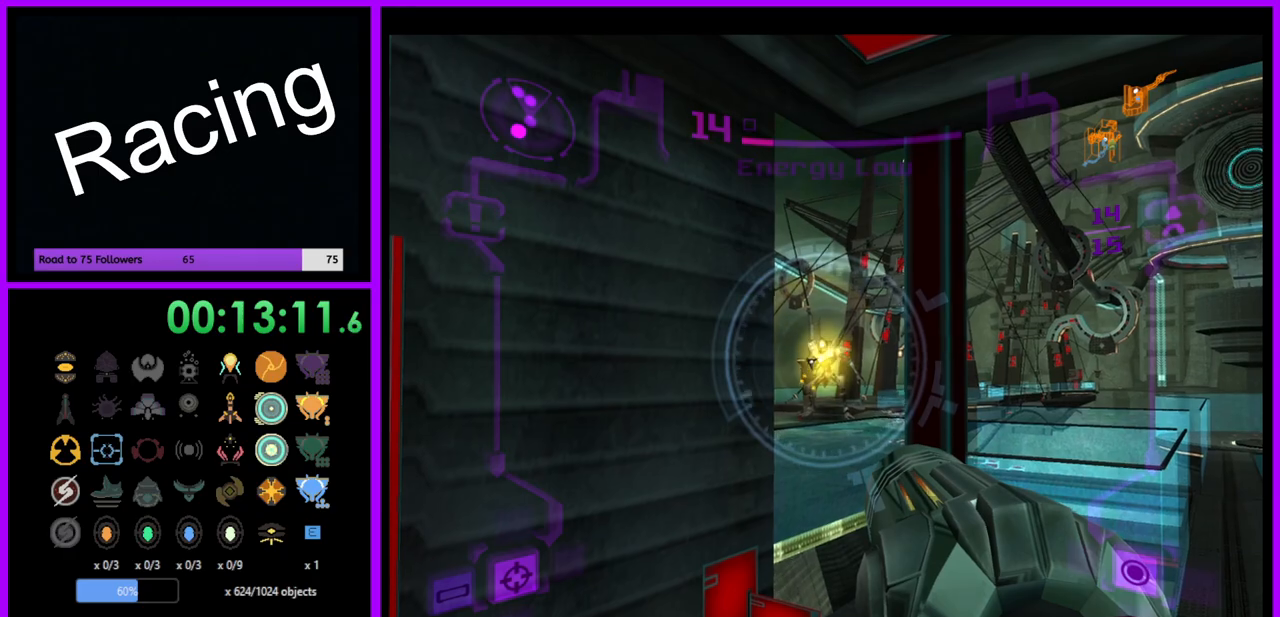
{"buttons": ["A", "L1"], "left_stick": "right", "right_stick": "center", "events": [[183, "left_stick", "right"]]}
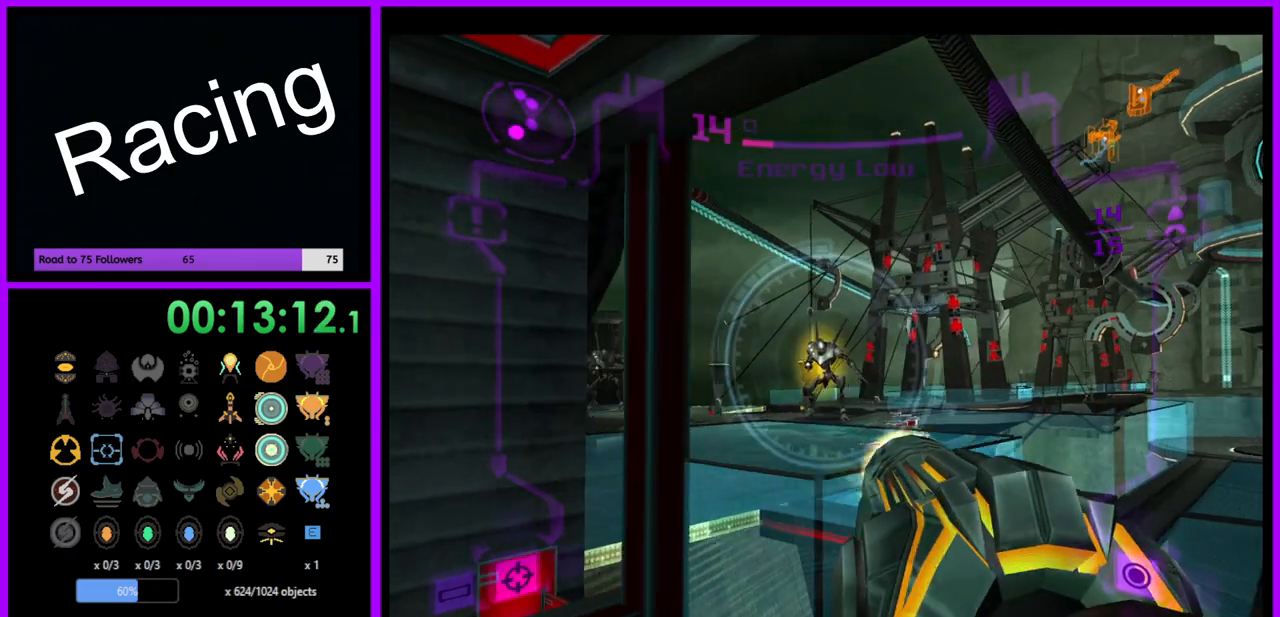
{"buttons": ["A", "L1"], "left_stick": "left", "right_stick": "center", "events": [[100, "left_stick", "center"], [150, "A", "up"], [200, "left_stick", "left"], [267, "A", "down"]]}
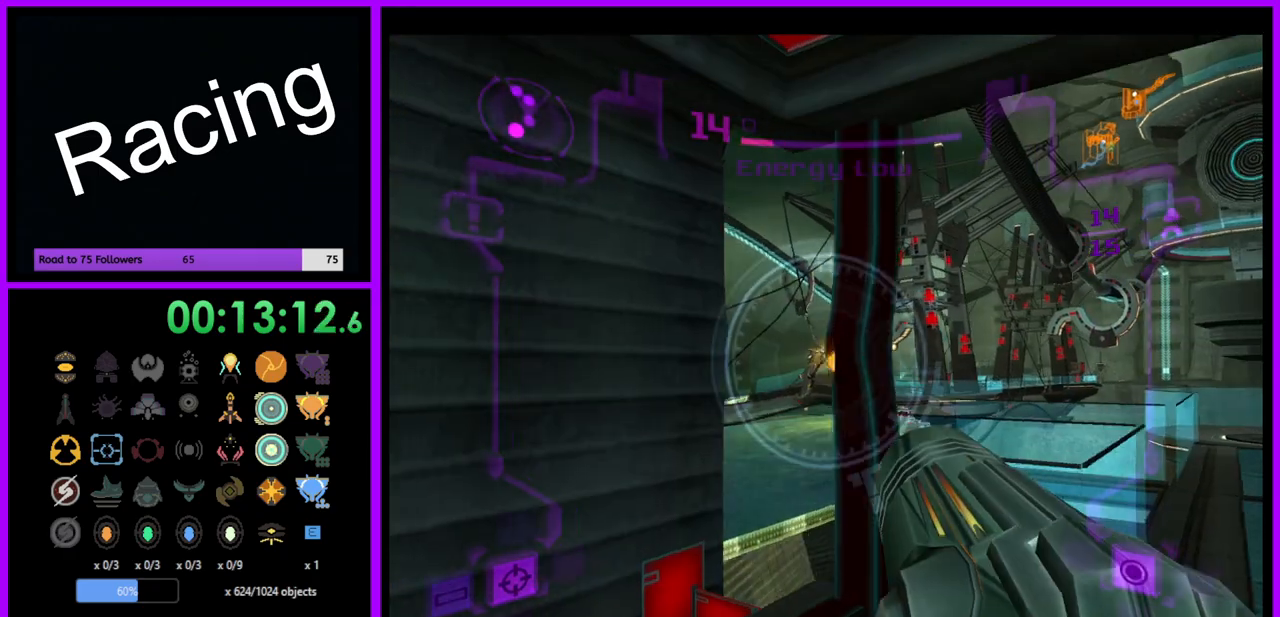
{"buttons": ["A", "L1"], "left_stick": "center", "right_stick": "center", "events": [[117, "left_stick", "center"]]}
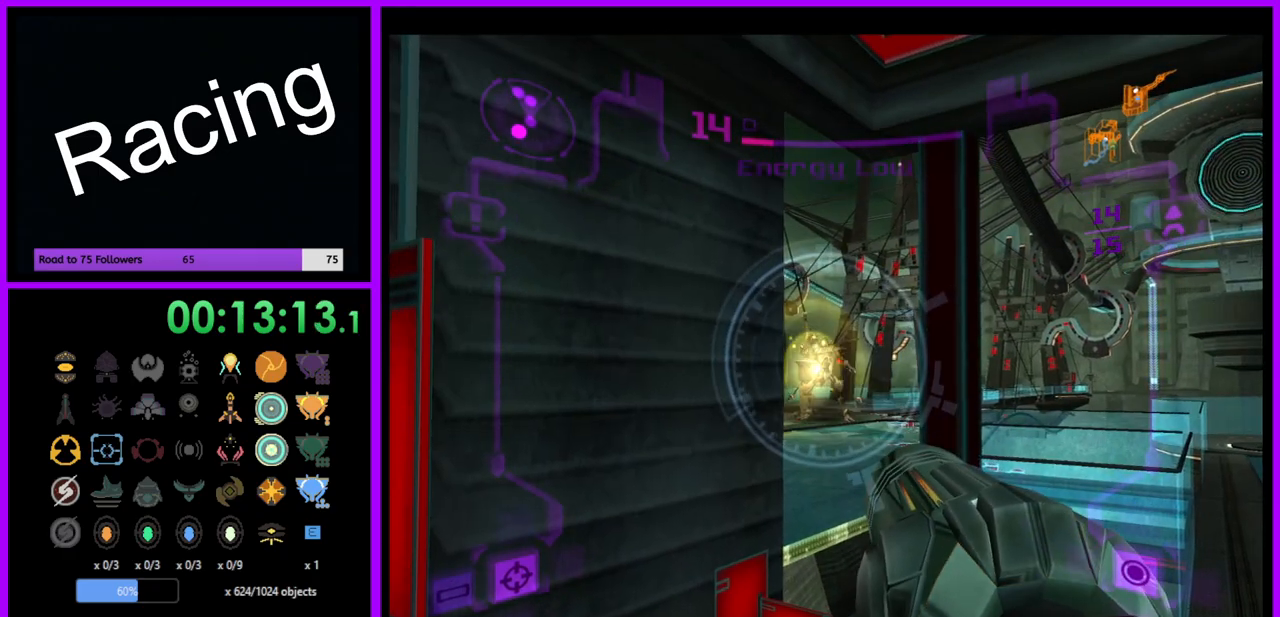
{"buttons": ["A", "L1"], "left_stick": "center", "right_stick": "center", "events": []}
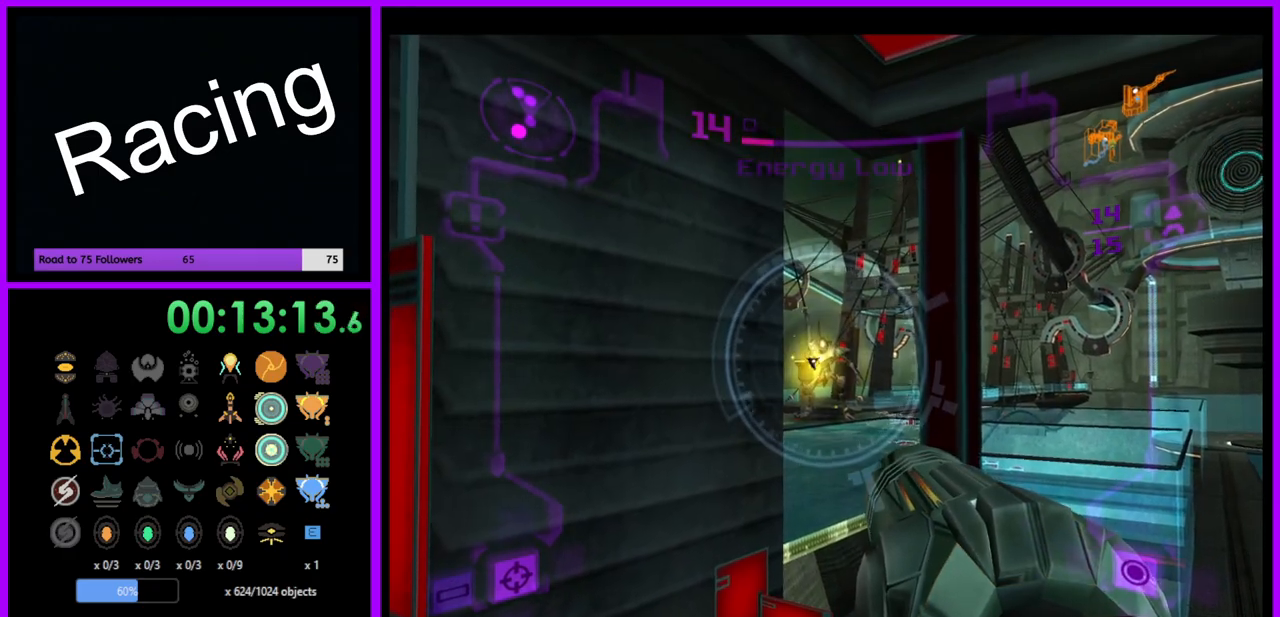
{"buttons": ["A", "L1"], "left_stick": "right", "right_stick": "center", "events": [[350, "left_stick", "right"]]}
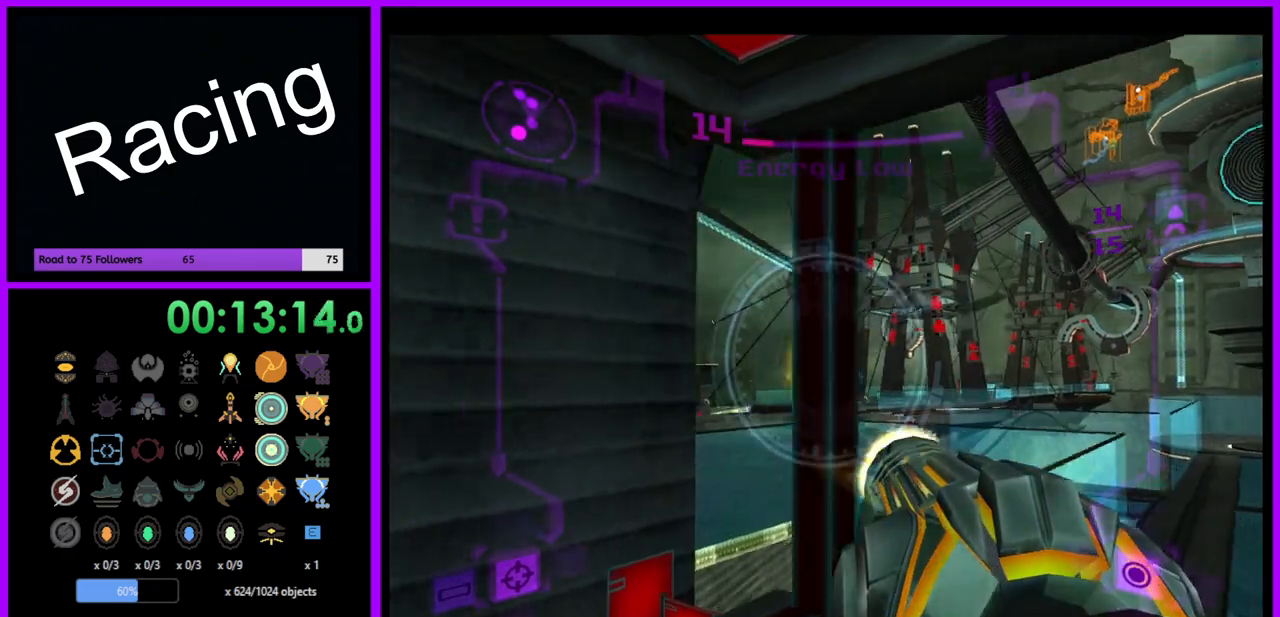
{"buttons": ["A", "L1"], "left_stick": "left", "right_stick": "center", "events": [[167, "A", "up"], [183, "left_stick", "center"], [233, "left_stick", "left"], [267, "A", "down"]]}
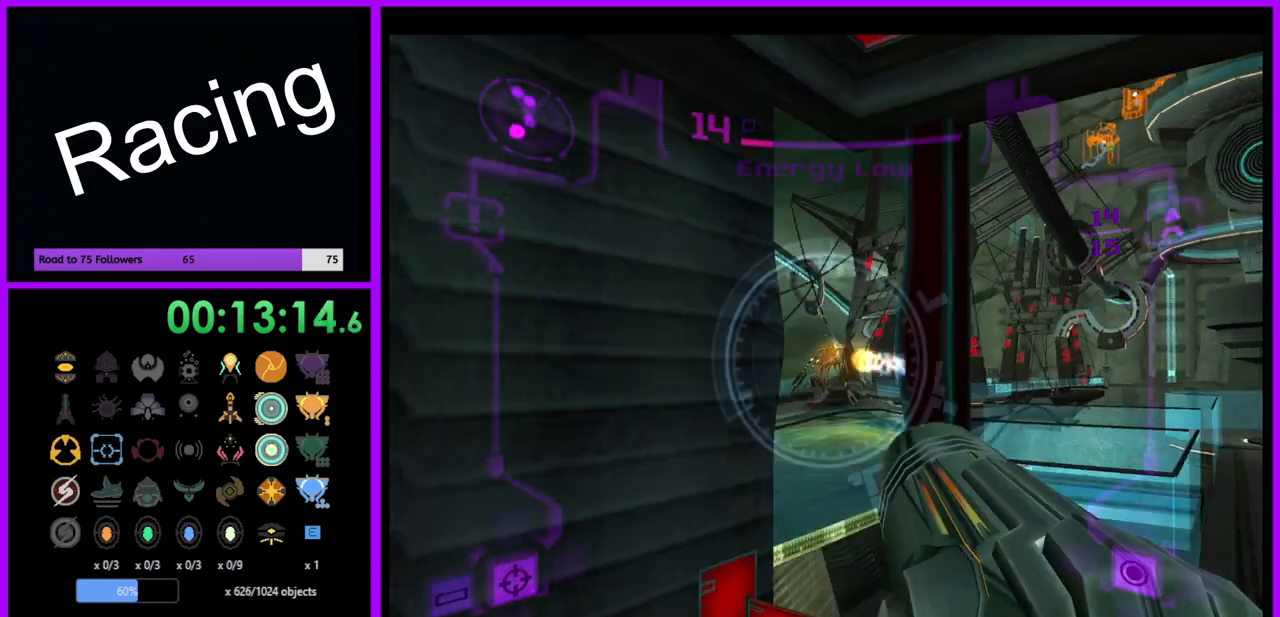
{"buttons": ["A", "L1"], "left_stick": "center", "right_stick": "center", "events": [[33, "left_stick", "center"]]}
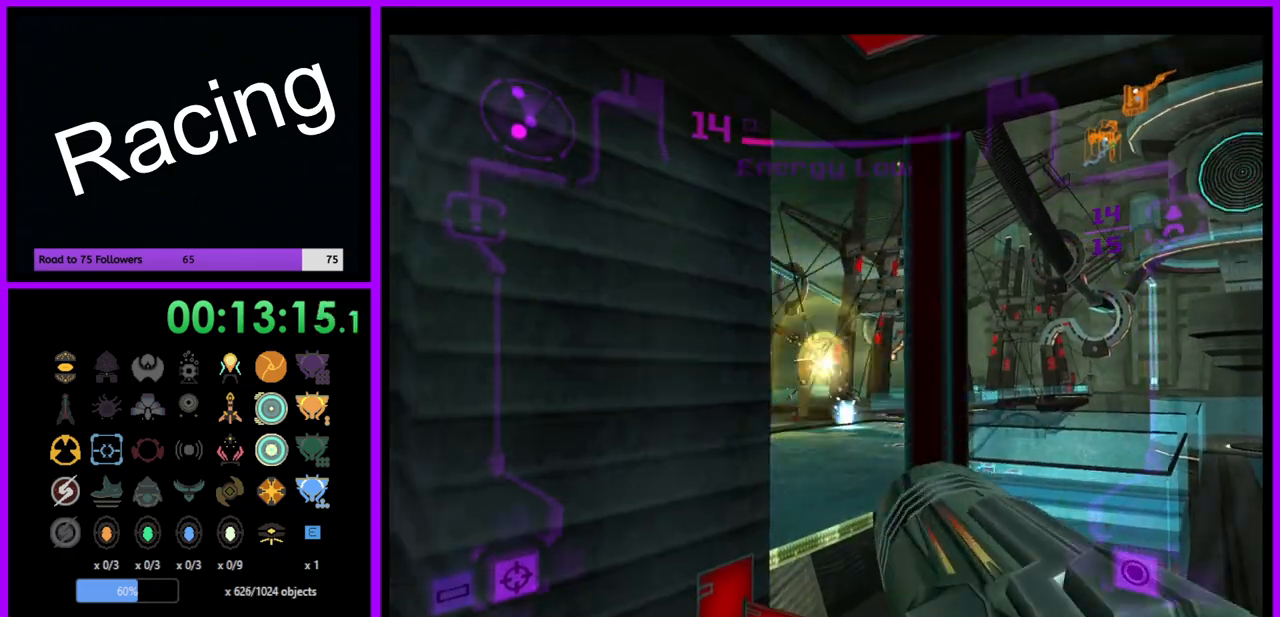
{"buttons": ["A", "L1"], "left_stick": "up-right", "right_stick": "center", "events": [[417, "left_stick", "right"], [500, "left_stick", "up-right"]]}